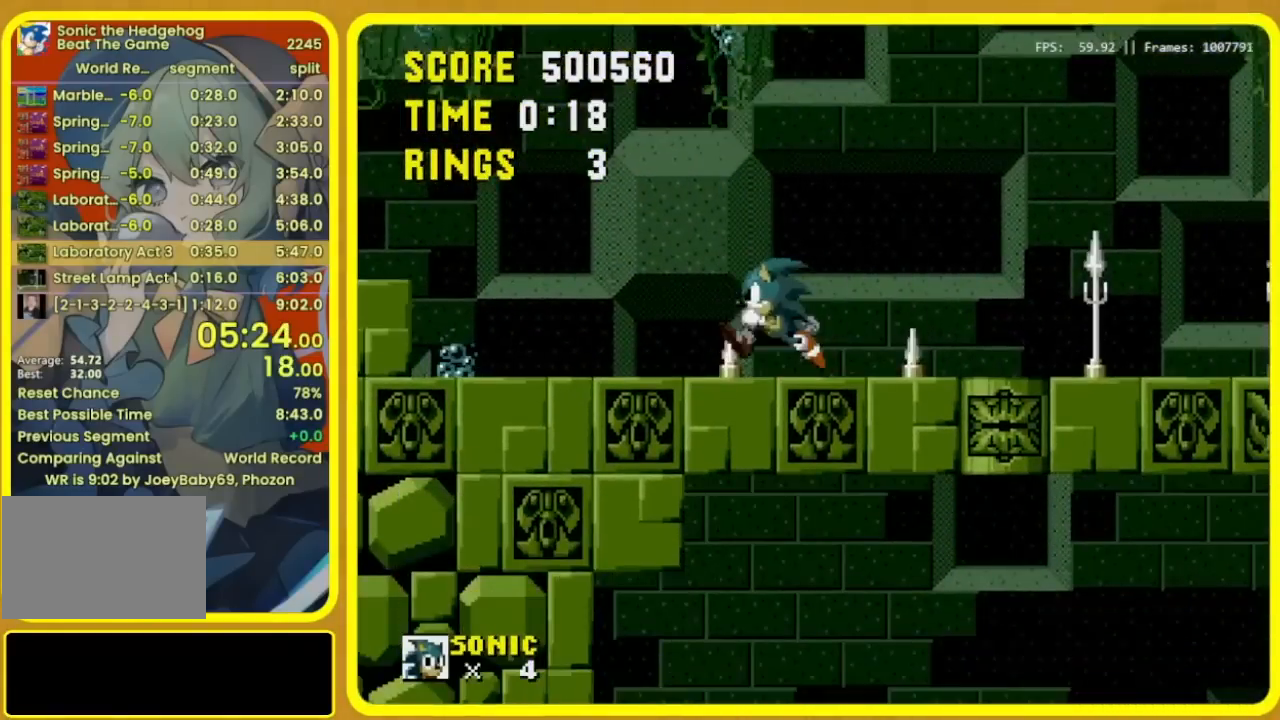
Gameplay with a controller (Xbox layout); each line is a JSON object with the inputs held at the frame after it (dt_ms = milliseconds from this image to that frame). "events" lists button and stick changes between this image and that frame as [ms after this image, input, new state], when the widget could be followed in between. Not read: L2 L3 R2 R3 START left_stick.
{"dt_ms": 500, "buttons": [], "events": []}
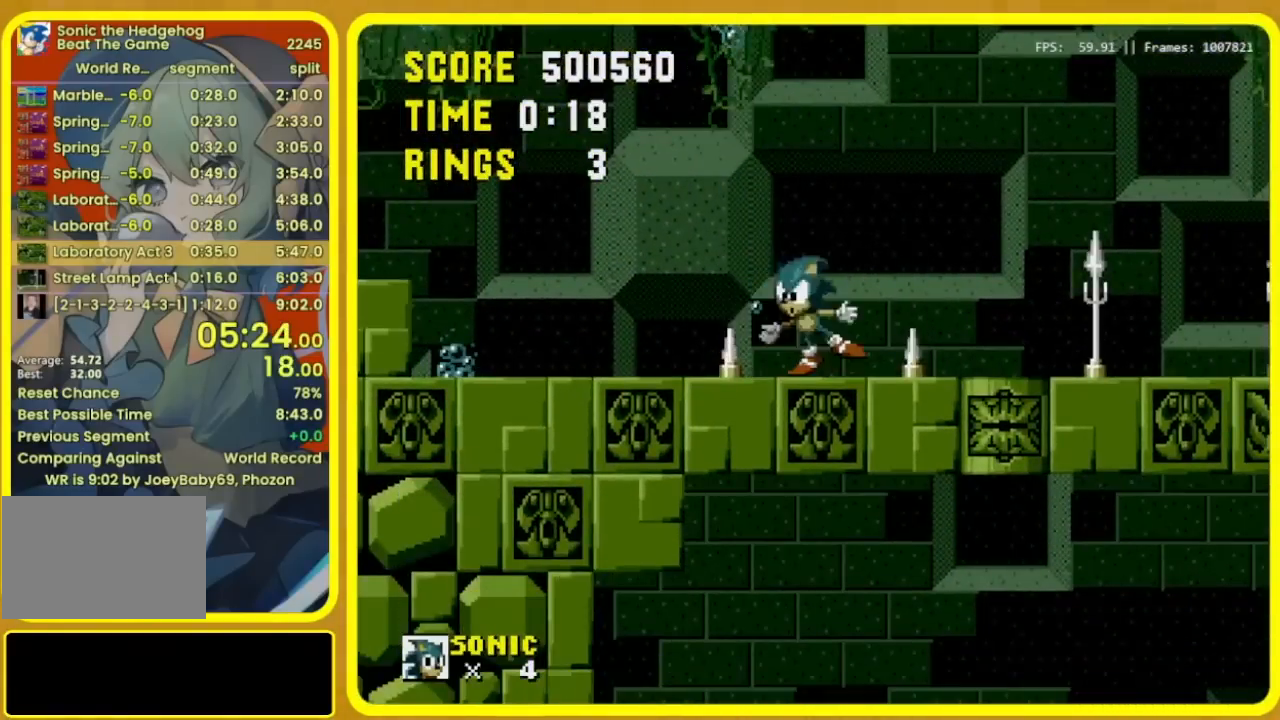
{"dt_ms": 1000, "buttons": ["DPAD_RIGHT"]}
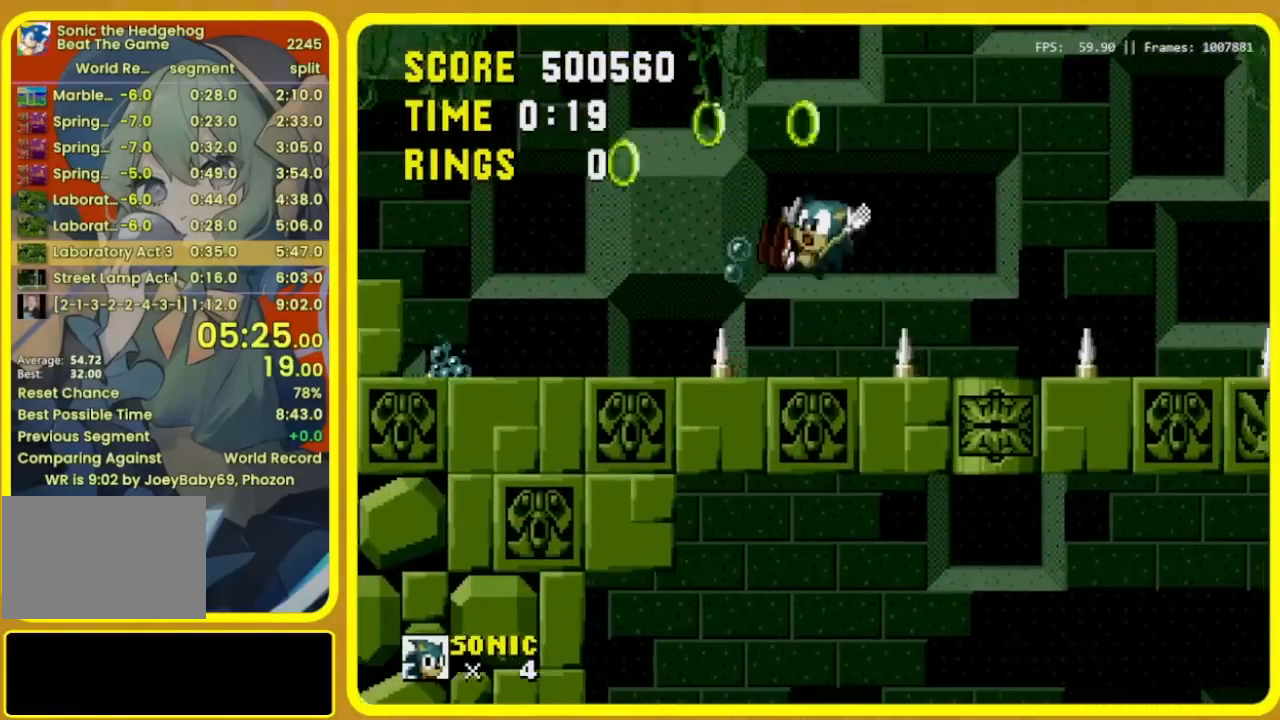
{"dt_ms": 500, "buttons": ["DPAD_RIGHT"], "events": []}
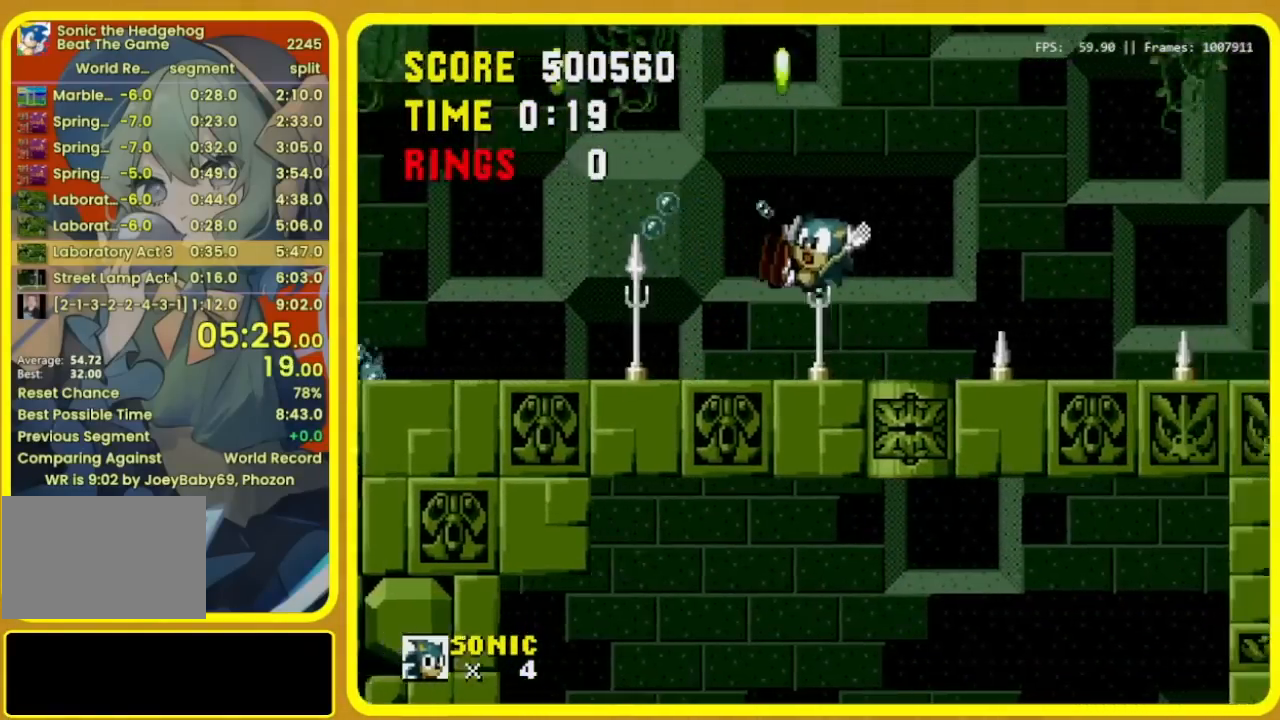
{"dt_ms": 500, "buttons": ["DPAD_RIGHT"], "events": []}
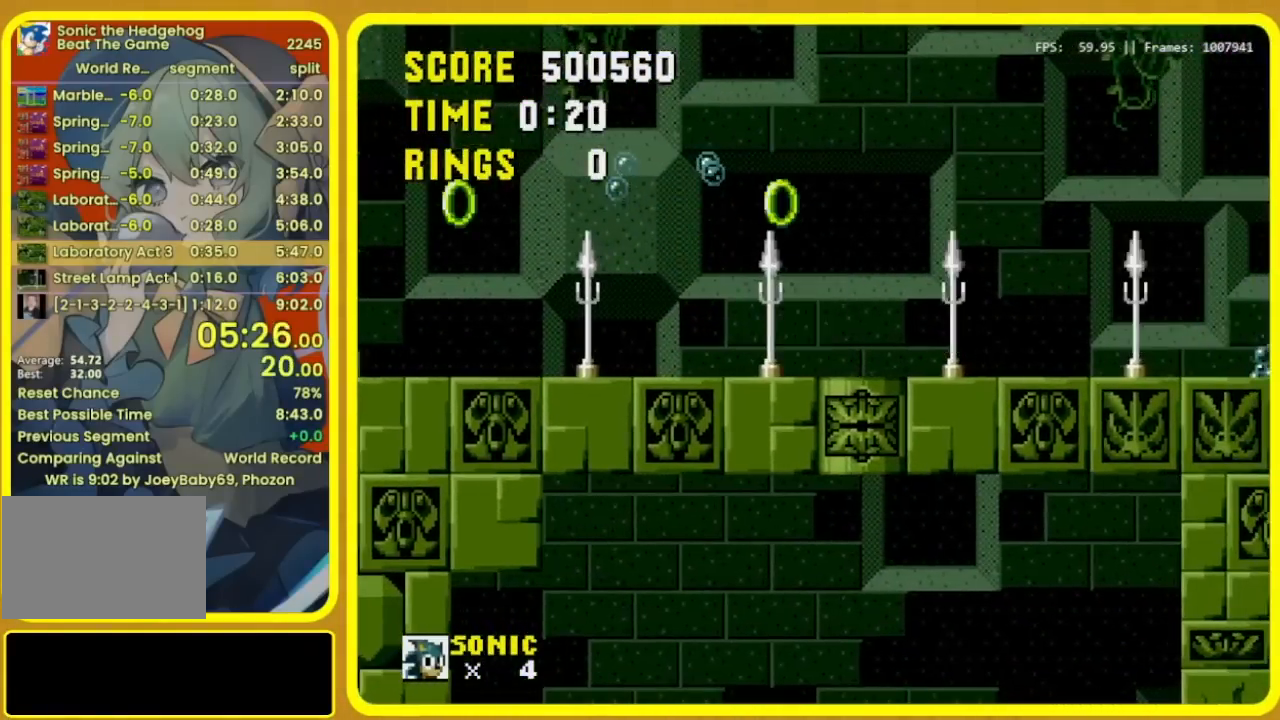
{"dt_ms": 500, "buttons": [], "events": [[500, "DPAD_RIGHT", "up"]]}